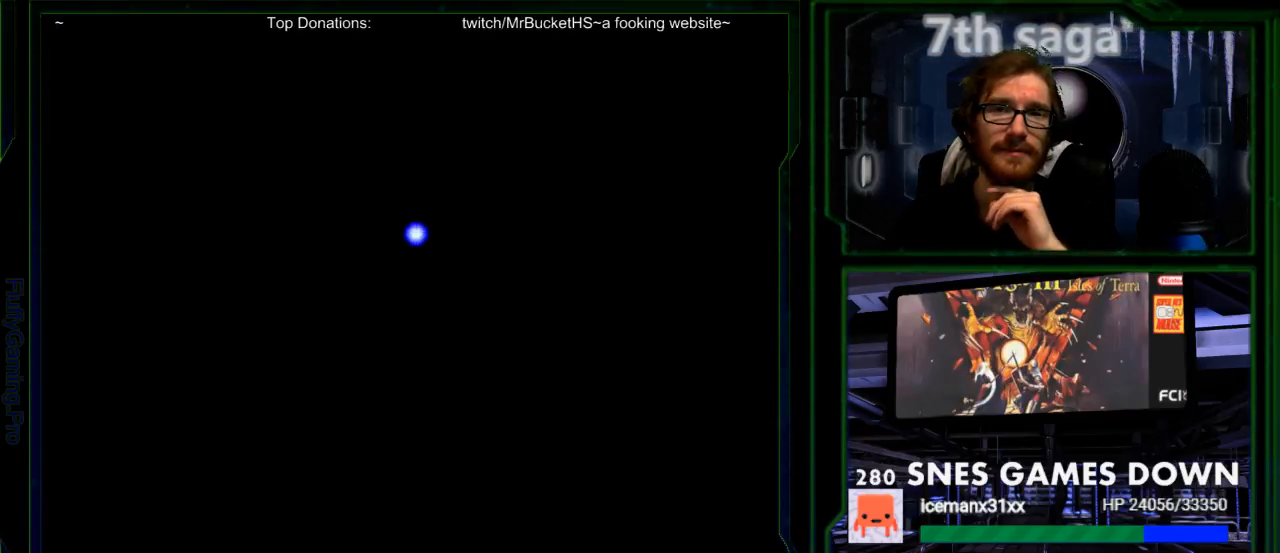
Gameplay with a controller (Nintendo layout); each line is a JSON object with the inputs held at the frame after it (dt_ms = milliseconds from this image to that frame). "events" lists button and stick changes between this image and that frame as [ms after this image, input, new state], when the widget could be followed in between. Not read: L1 L3 R1 R3.
{"dt_ms": 500, "buttons": [], "events": [[117, "Y", "down"], [217, "Y", "up"], [267, "Y", "down"], [333, "Y", "up"]]}
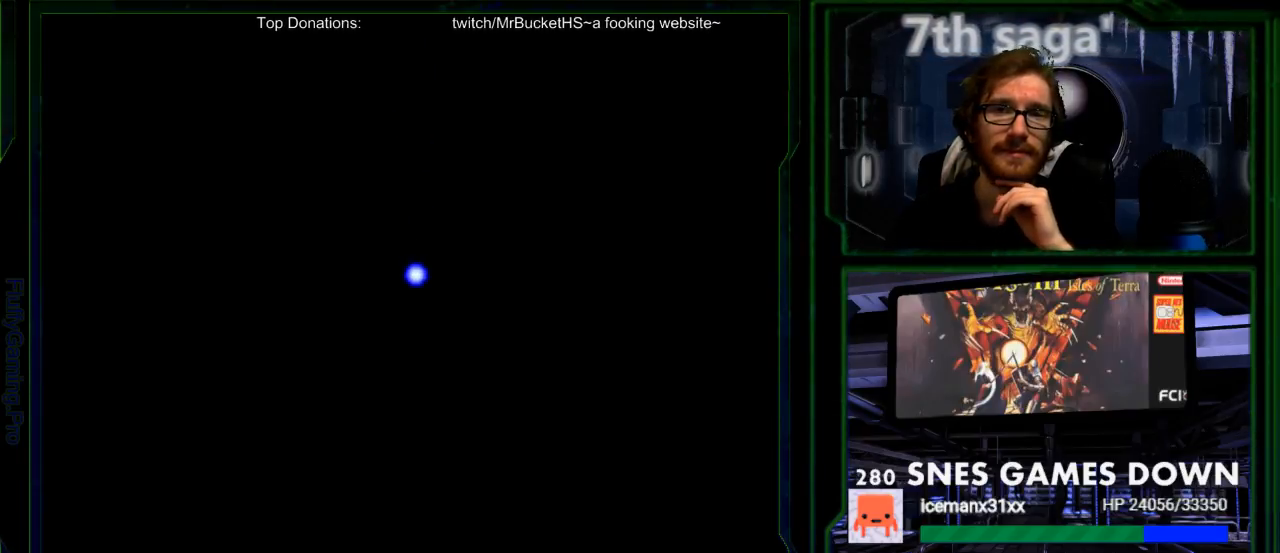
{"dt_ms": 500, "buttons": [], "events": []}
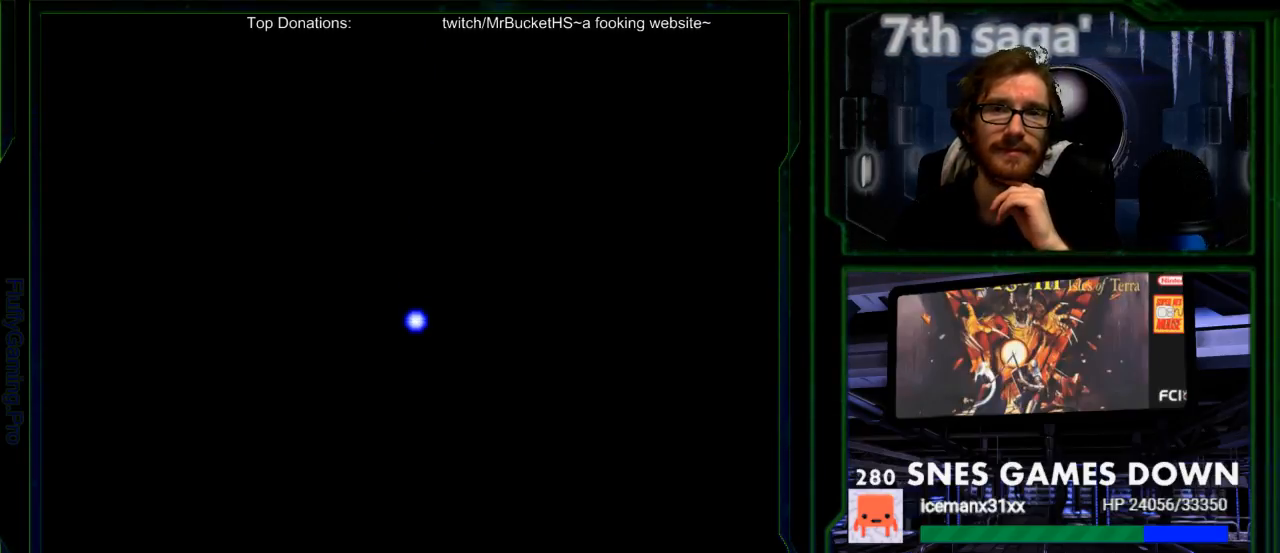
{"dt_ms": 500, "buttons": ["Y"], "events": [[83, "Y", "down"], [283, "Y", "up"], [450, "Y", "down"]]}
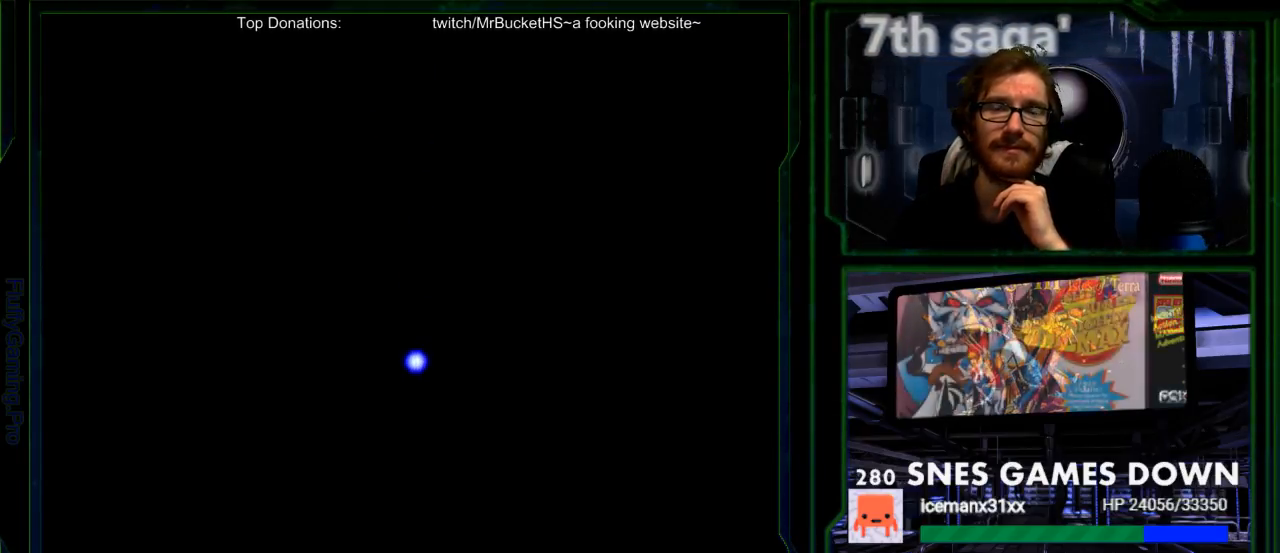
{"dt_ms": 500, "buttons": ["Y"], "events": [[117, "Y", "up"], [500, "Y", "down"]]}
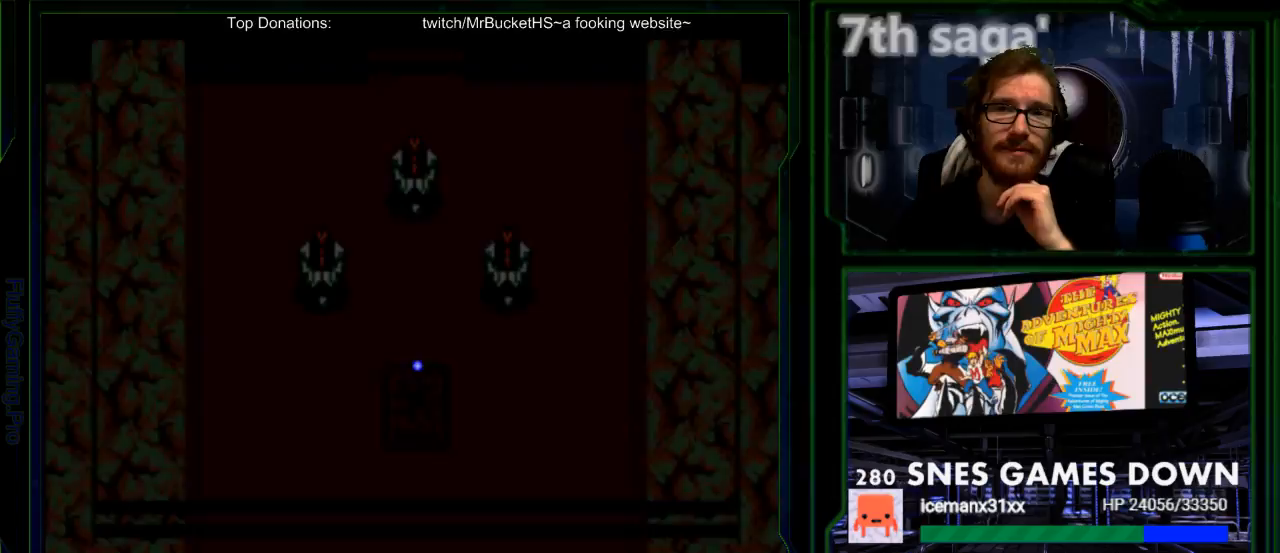
{"dt_ms": 1000, "buttons": ["Y"]}
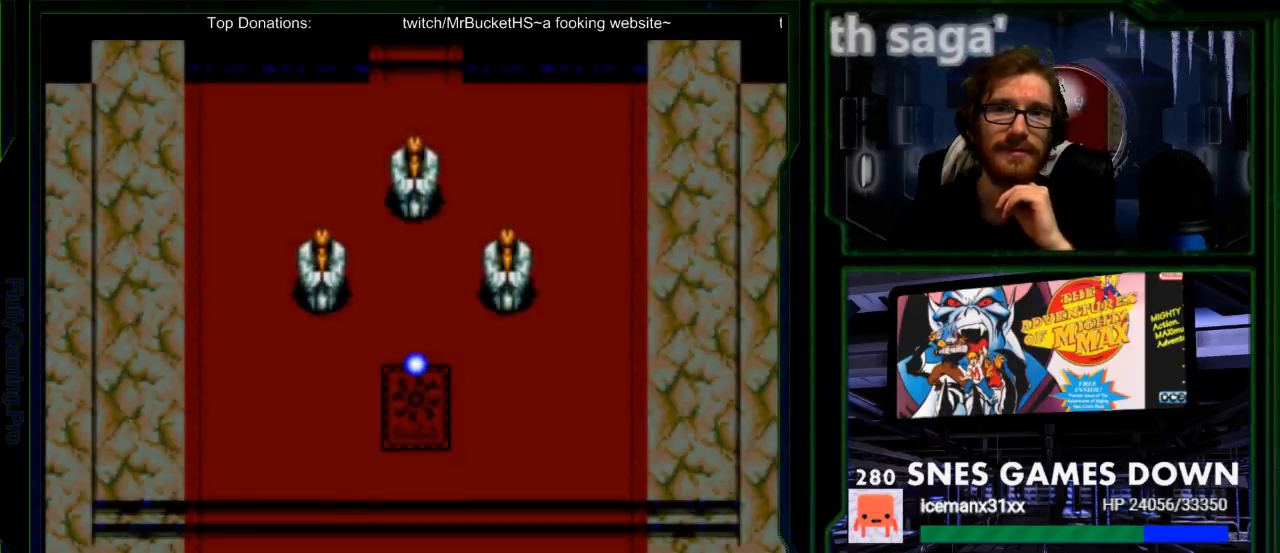
{"dt_ms": 500, "buttons": ["Y"]}